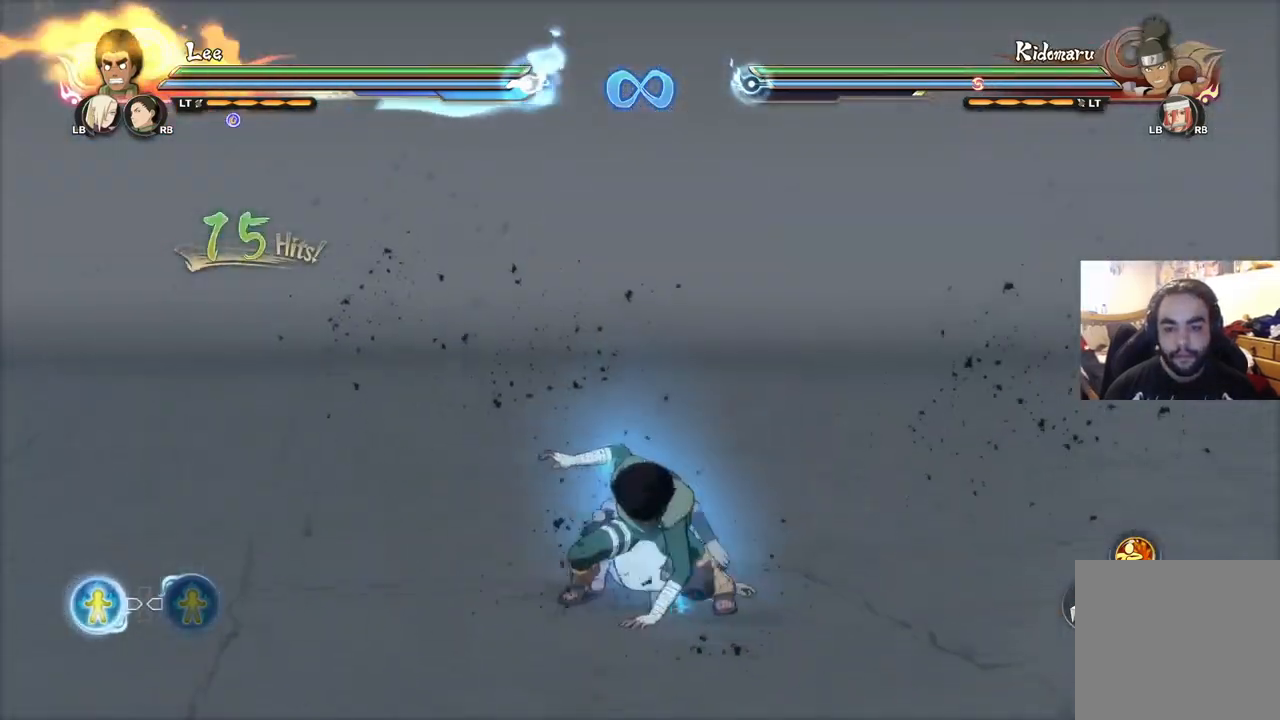
Gameplay with a controller (PlayStation layout); each line is a JSON object with the inputs held at the frame after it. "events" lists button and stick changes between this image and that frame as [ms after this image, input, new state], when the widget could be followed in between.
{"buttons": [], "left_stick": "up-right", "right_stick": "center", "events": [[17, "left_stick", "up-left"], [217, "left_stick", "center"], [500, "left_stick", "up-right"]]}
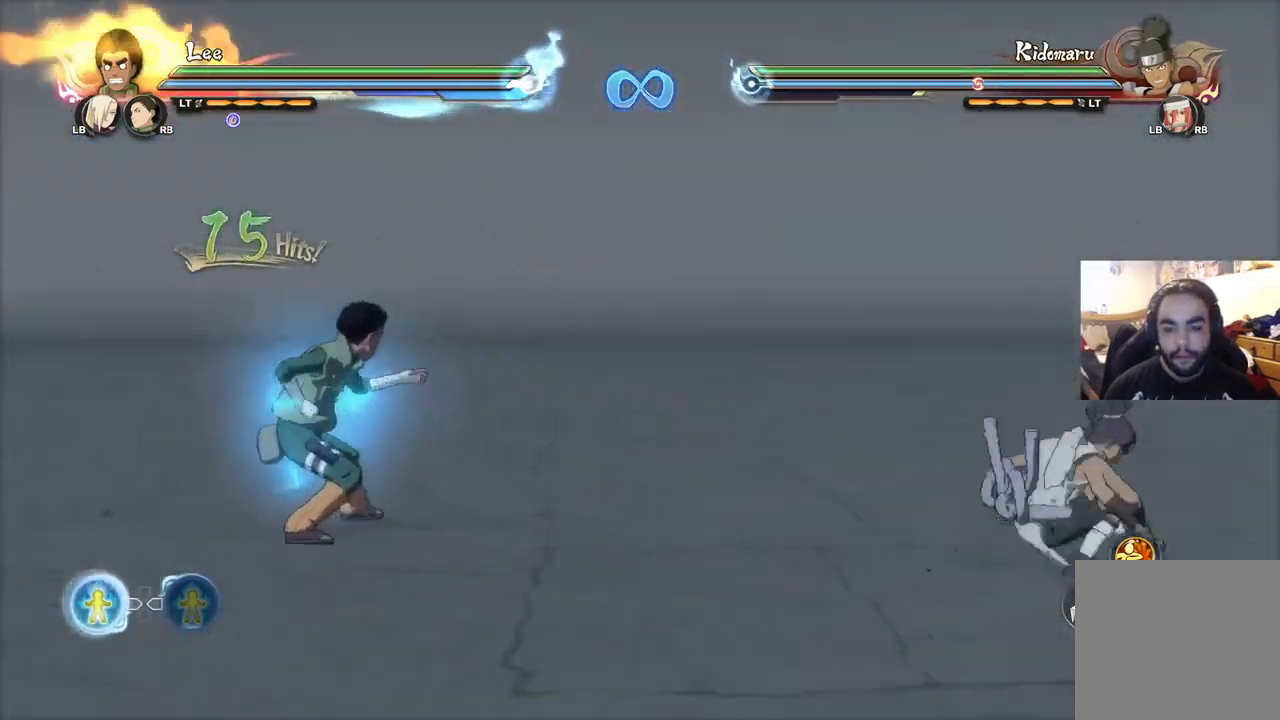
{"buttons": ["CIRCLE"], "left_stick": "down-right", "right_stick": "center", "events": [[117, "left_stick", "right"], [468, "left_stick", "down-right"], [501, "CIRCLE", "down"]]}
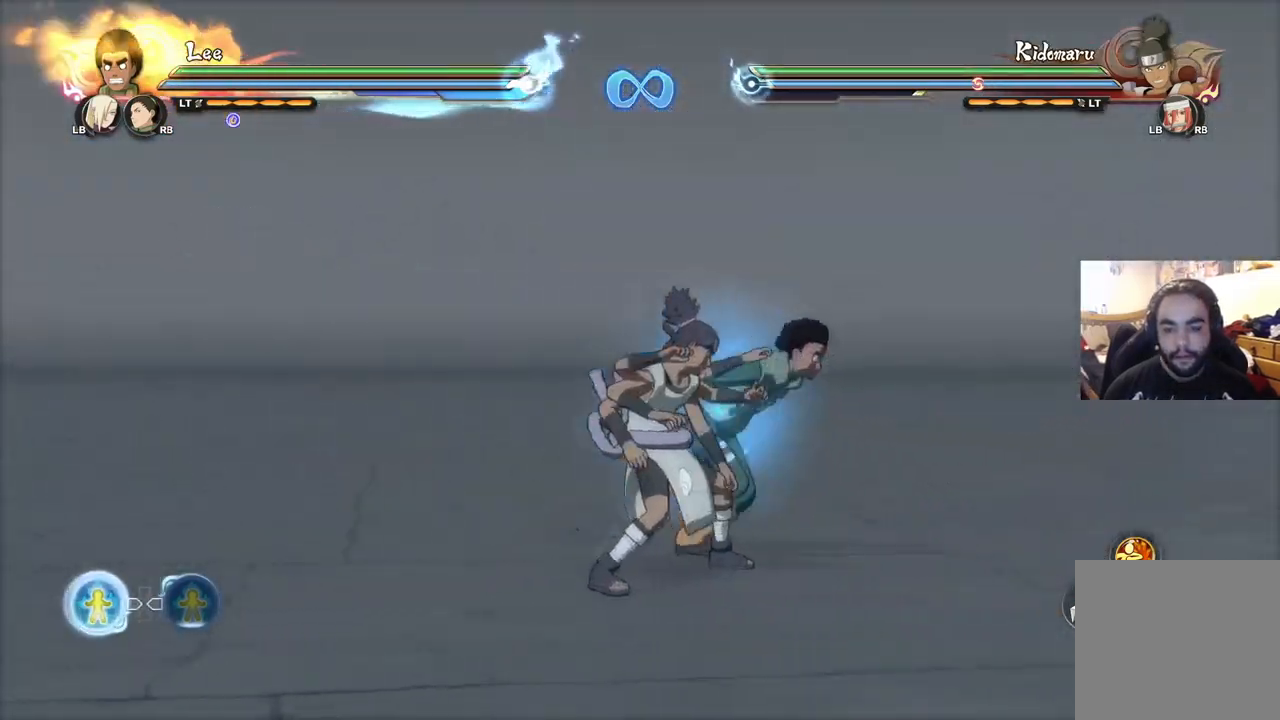
{"buttons": ["CIRCLE"], "left_stick": "down", "right_stick": "center", "events": [[83, "CIRCLE", "up"], [150, "CIRCLE", "down"], [167, "left_stick", "down"], [233, "CIRCLE", "up"], [334, "CIRCLE", "down"], [417, "CIRCLE", "up"], [500, "CIRCLE", "down"]]}
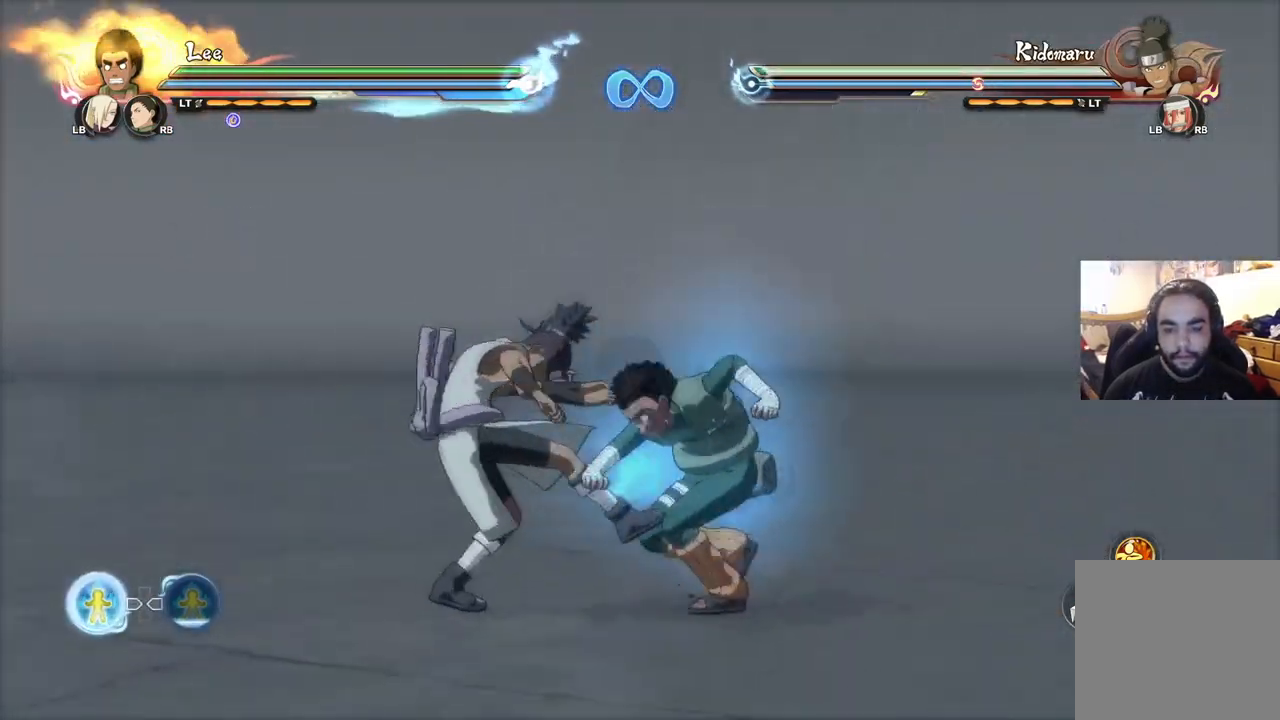
{"buttons": ["CIRCLE"], "left_stick": "down", "right_stick": "center", "events": [[67, "CIRCLE", "up"], [167, "CIRCLE", "down"], [234, "CIRCLE", "up"], [317, "CIRCLE", "down"], [384, "CIRCLE", "up"], [468, "CIRCLE", "down"]]}
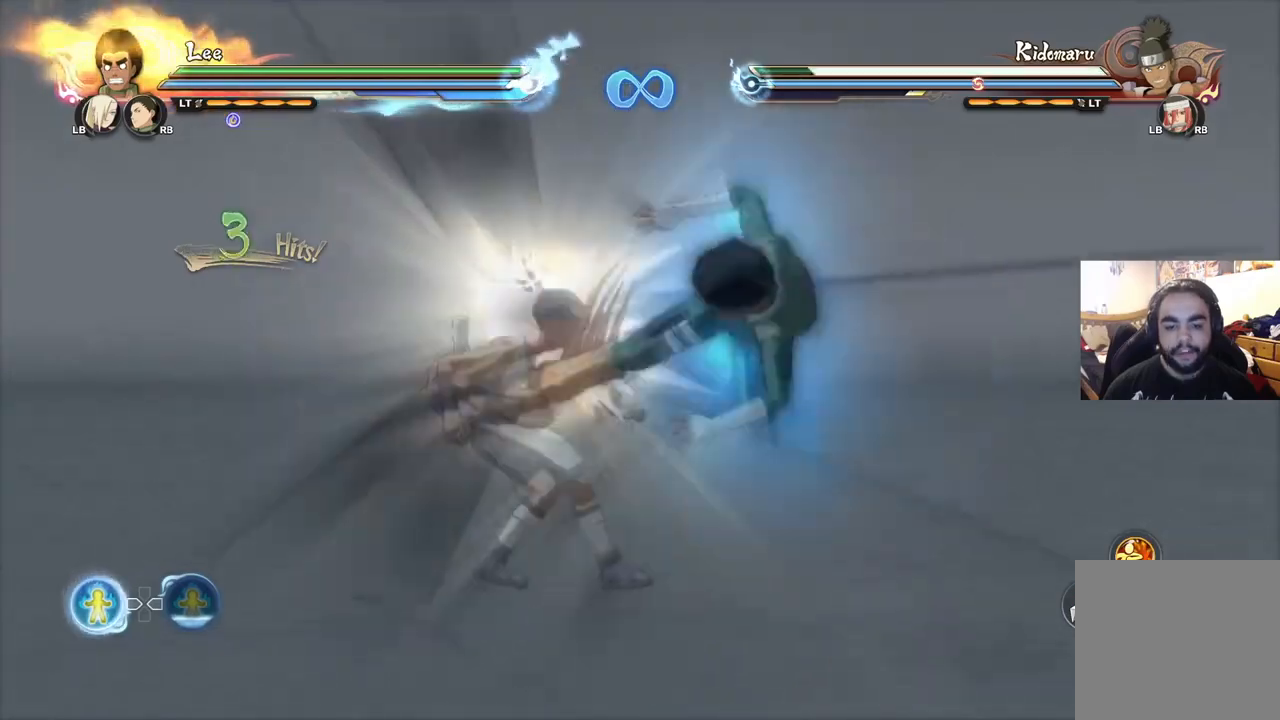
{"buttons": ["CIRCLE"], "left_stick": "down", "right_stick": "center", "events": [[50, "CIRCLE", "up"], [133, "CIRCLE", "down"], [217, "CIRCLE", "up"], [300, "CIRCLE", "down"], [367, "CIRCLE", "up"], [450, "CIRCLE", "down"]]}
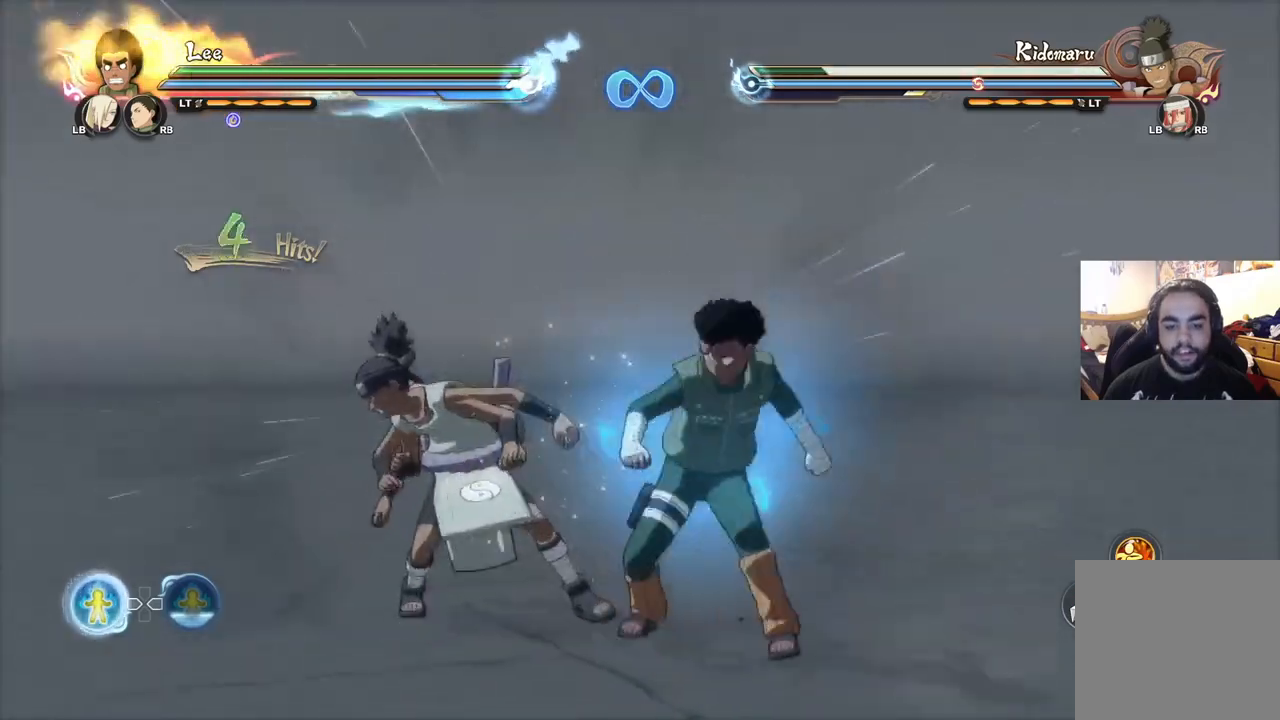
{"buttons": [], "left_stick": "center", "right_stick": "center", "events": [[151, "CIRCLE", "up"], [267, "left_stick", "center"]]}